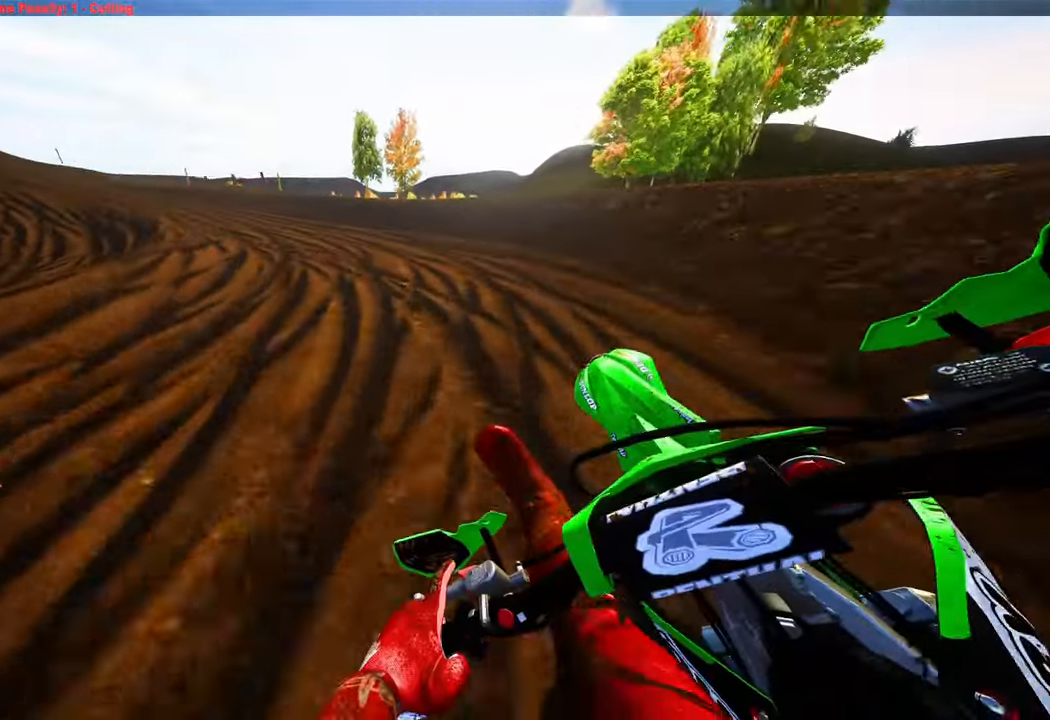
Gameplay with a controller (PlayStation layout); each line is a JSON object with the inputs held at the frame after it. "events" lists button and stick changes between this image and that frame as [ms after this image, input, new state], when the widget could be followed in between. Not read: HOME.
{"buttons": ["R2"], "left_stick": "up-left", "right_stick": "up-right", "events": []}
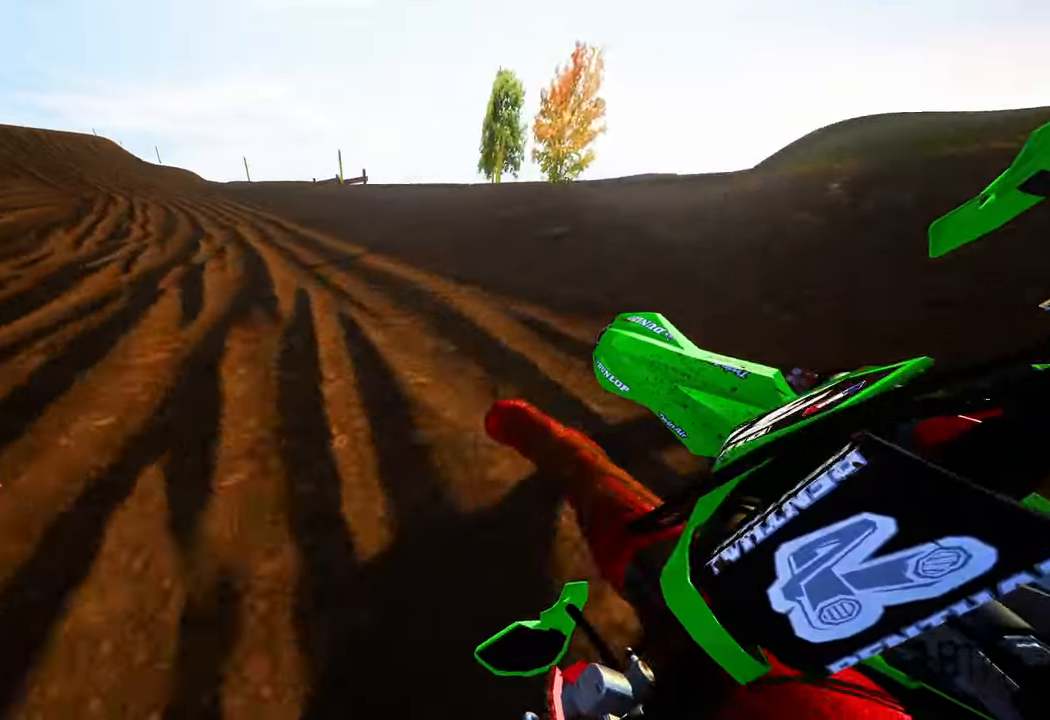
{"buttons": ["R2", "R3"], "left_stick": "up-right", "right_stick": "center", "events": [[250, "left_stick", "up"], [350, "left_stick", "up-right"], [400, "right_stick", "center"], [500, "R3", "down"]]}
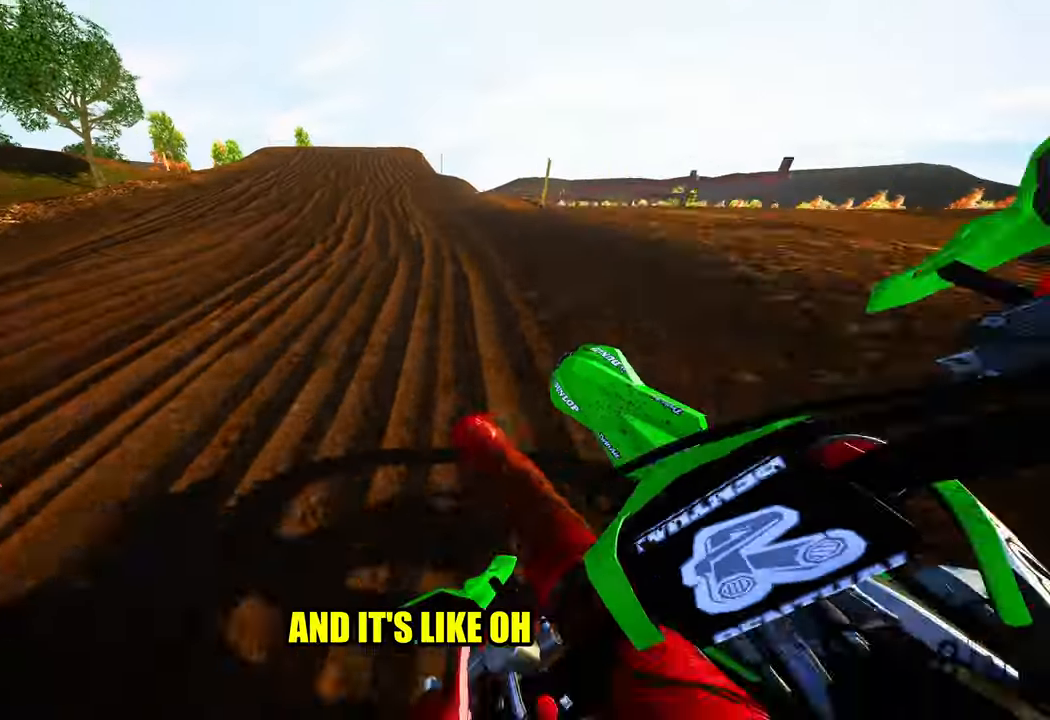
{"buttons": ["R2"], "left_stick": "center", "right_stick": "down", "events": [[34, "left_stick", "up"], [134, "R3", "up"], [167, "right_stick", "down"], [383, "left_stick", "center"]]}
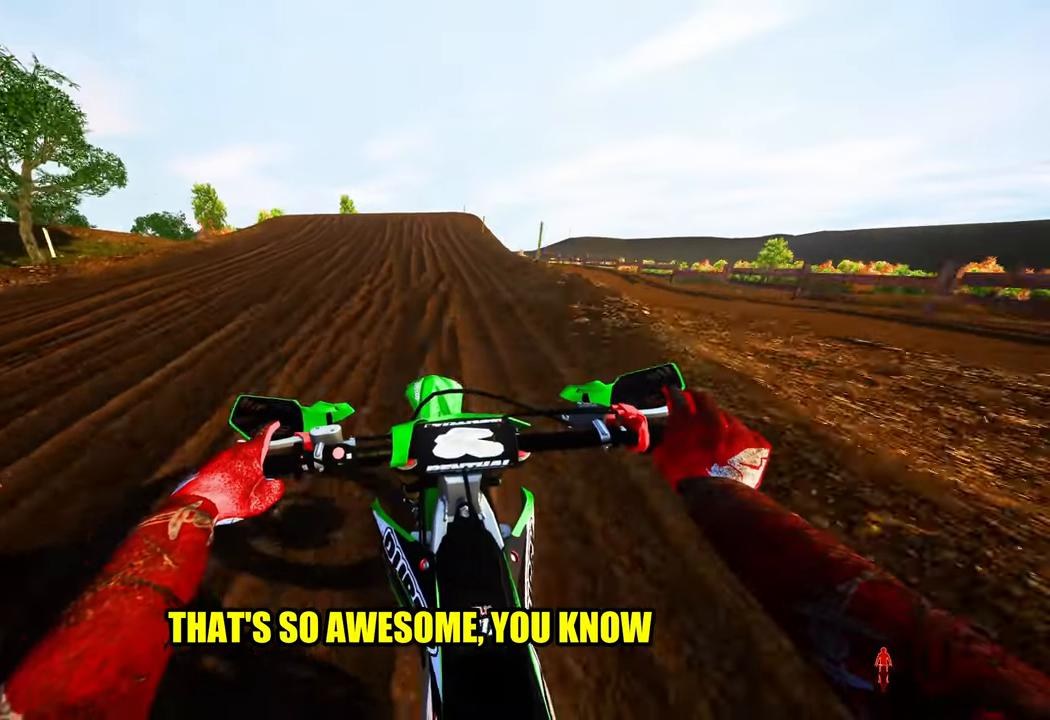
{"buttons": ["R2"], "left_stick": "up", "right_stick": "center", "events": [[466, "right_stick", "center"], [500, "left_stick", "up"]]}
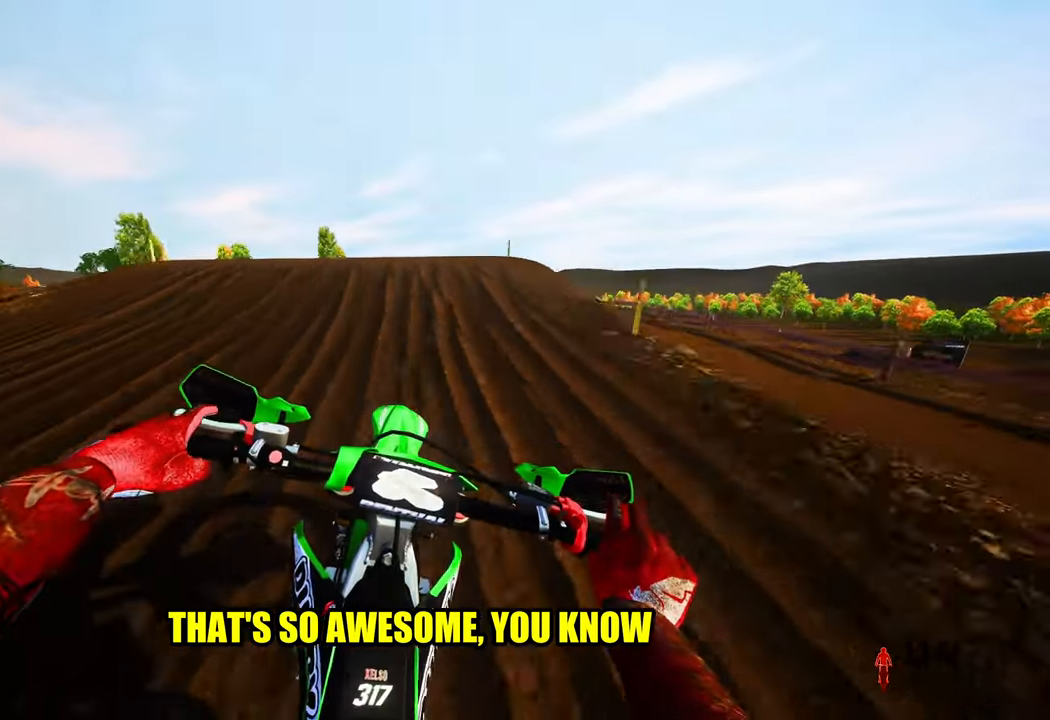
{"buttons": ["R2"], "left_stick": "up", "right_stick": "up", "events": [[50, "left_stick", "up-left"], [200, "right_stick", "up"], [250, "left_stick", "up"], [300, "R3", "down"], [300, "right_stick", "up-left"], [433, "R3", "up"], [433, "right_stick", "up"]]}
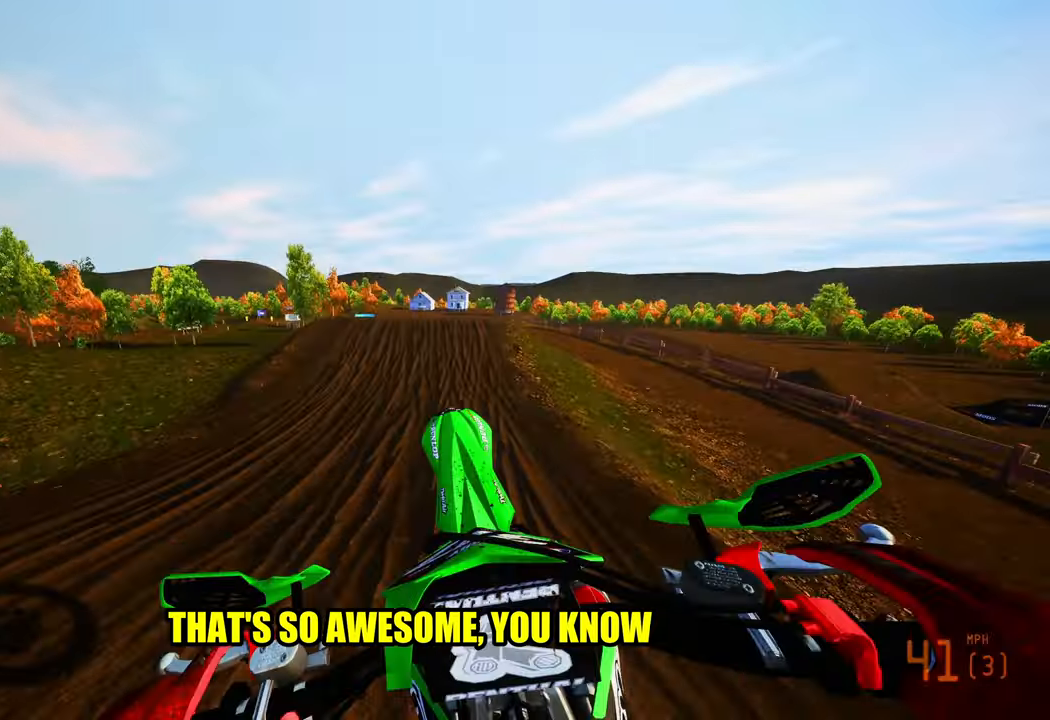
{"buttons": ["R2"], "left_stick": "center", "right_stick": "center", "events": [[50, "left_stick", "center"], [83, "right_stick", "center"], [133, "R2", "up"], [150, "right_stick", "down-left"], [283, "R2", "down"], [300, "right_stick", "center"], [333, "R3", "down"], [416, "R3", "up"]]}
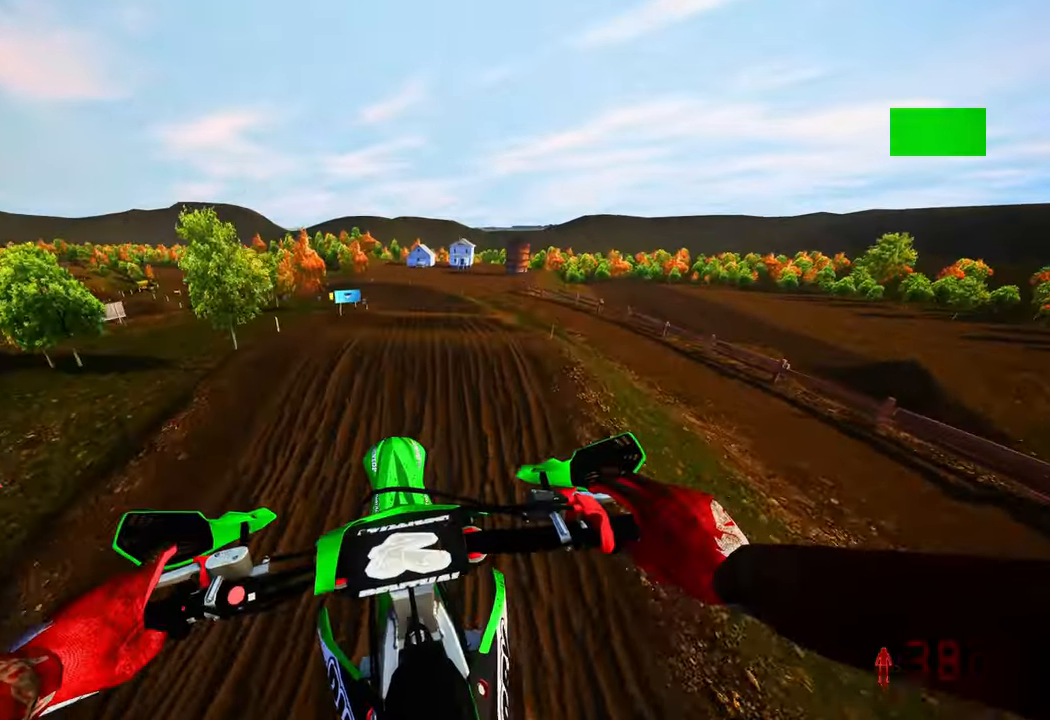
{"buttons": ["R2"], "left_stick": "center", "right_stick": "up", "events": [[83, "left_stick", "up-left"], [116, "right_stick", "up"], [450, "left_stick", "center"]]}
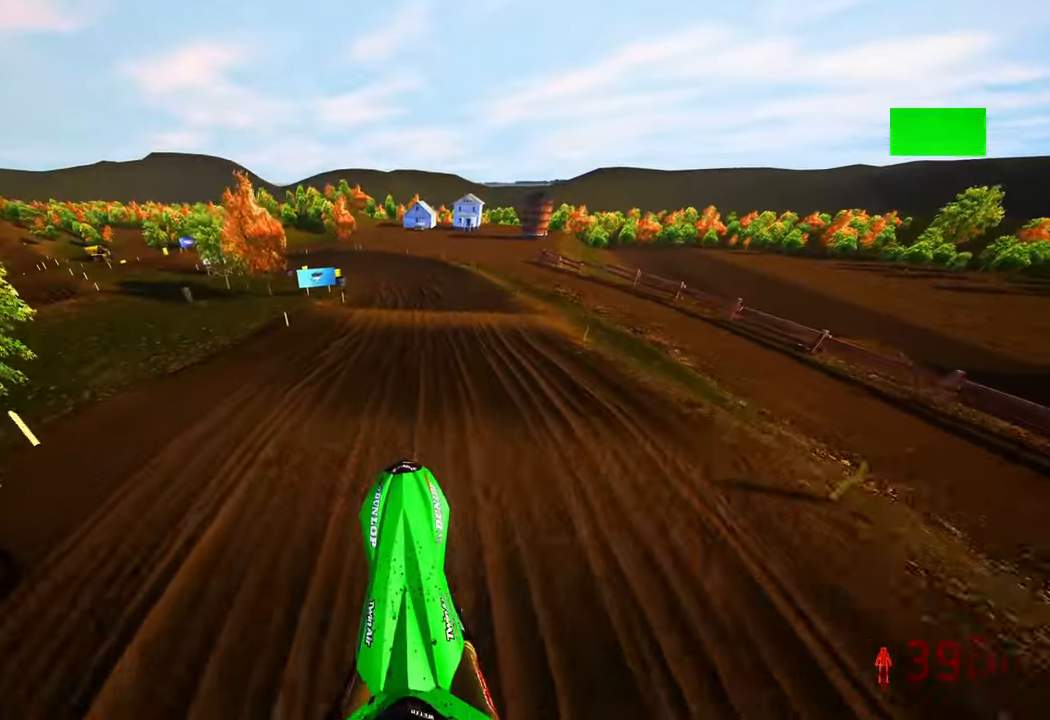
{"buttons": ["R2"], "left_stick": "up-left", "right_stick": "center", "events": [[33, "left_stick", "up-left"], [233, "right_stick", "up-left"], [366, "right_stick", "center"]]}
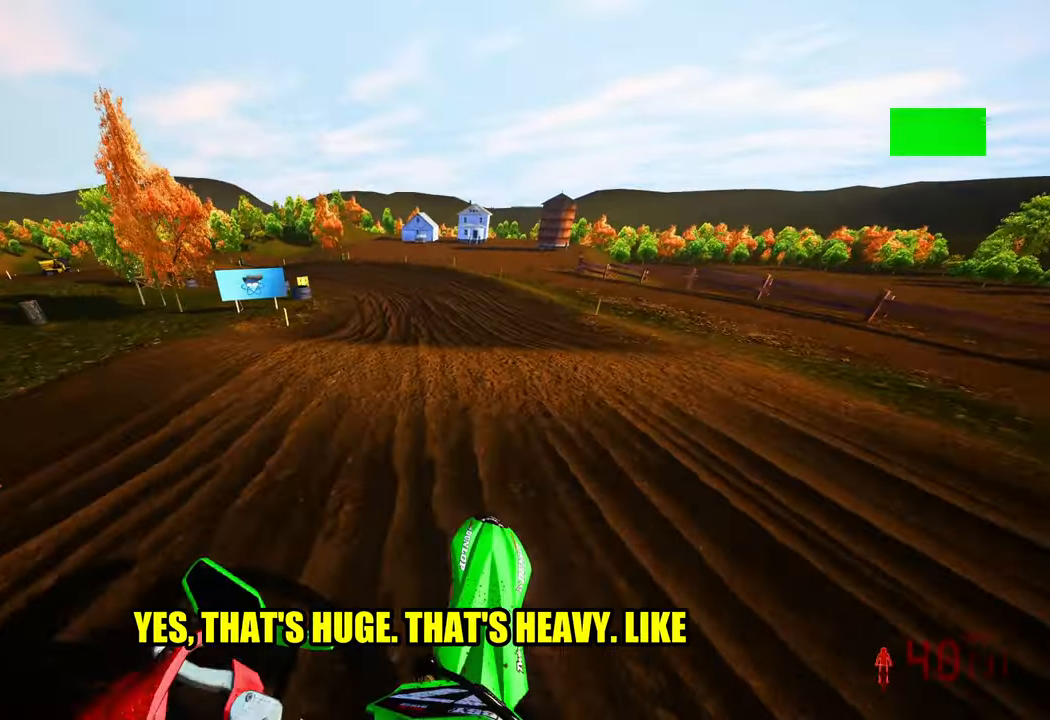
{"buttons": ["R2"], "left_stick": "up-left", "right_stick": "center", "events": [[233, "right_stick", "up-right"], [483, "right_stick", "center"]]}
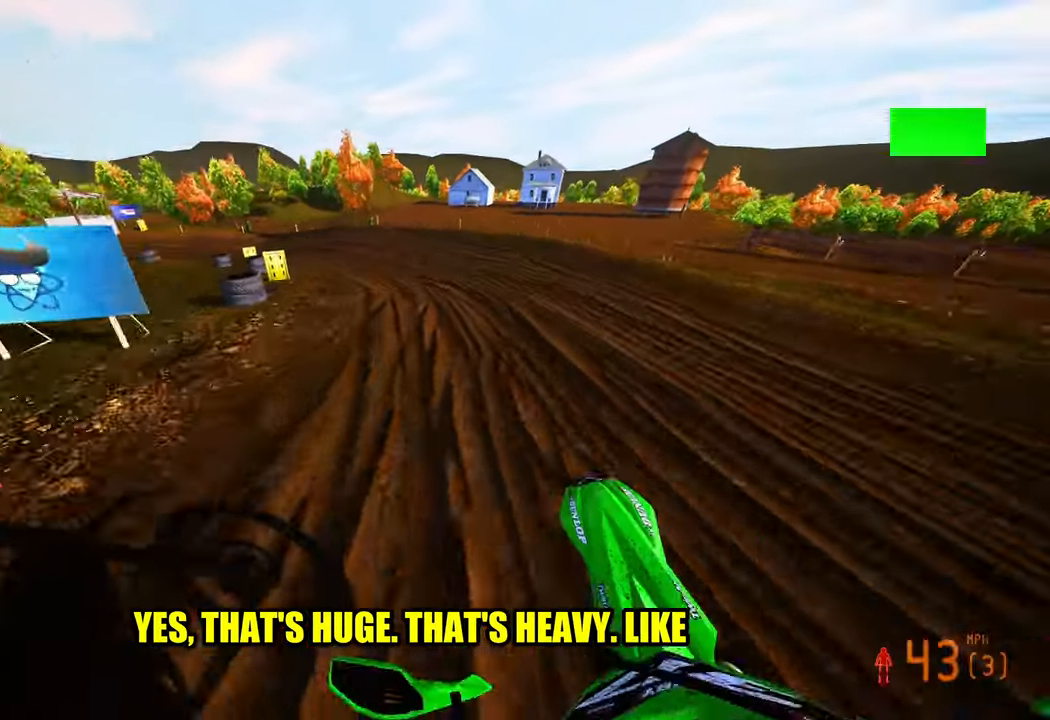
{"buttons": [], "left_stick": "up-left", "right_stick": "center", "events": [[50, "R2", "up"], [150, "R3", "down"], [233, "R3", "up"]]}
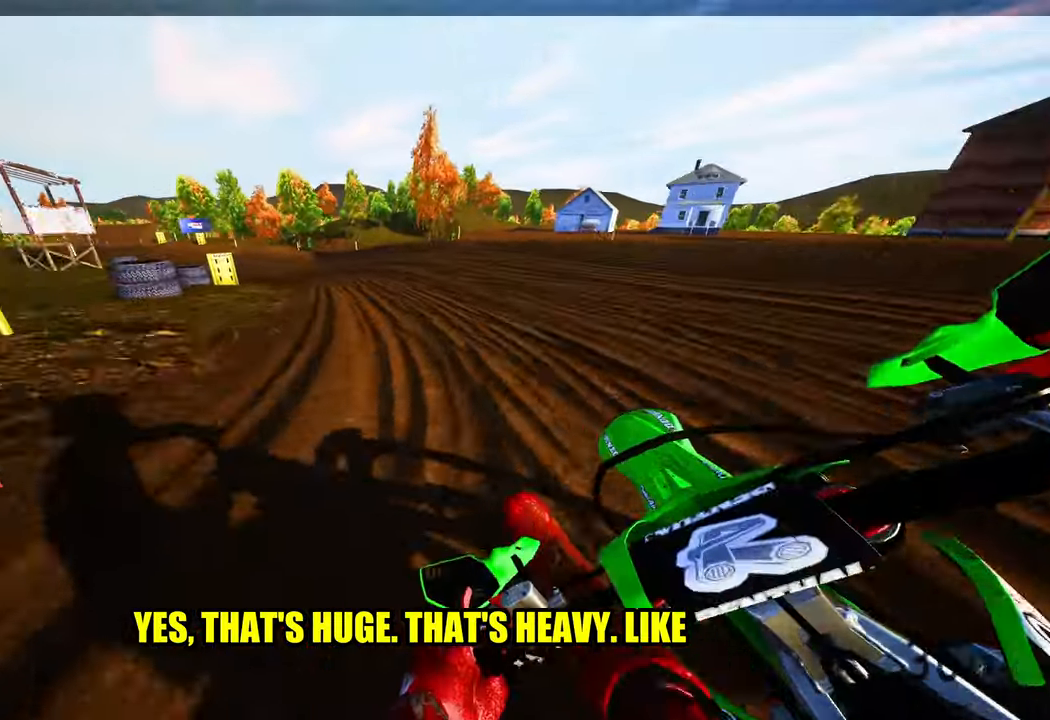
{"buttons": [], "left_stick": "up-left", "right_stick": "center", "events": []}
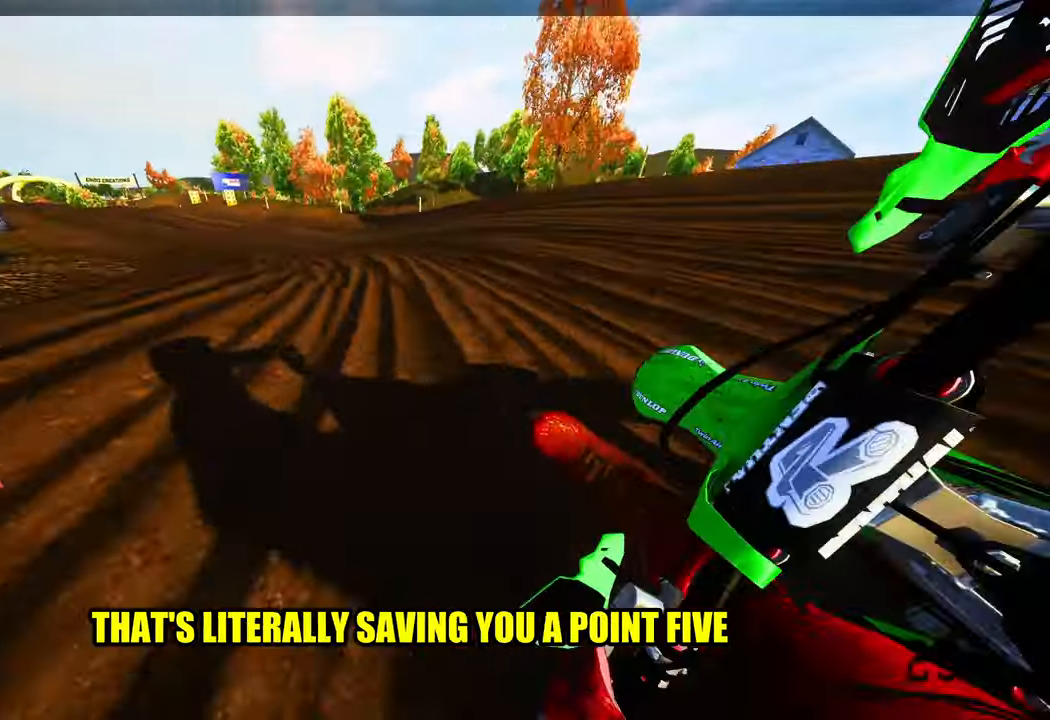
{"buttons": ["R2"], "left_stick": "up-left", "right_stick": "center", "events": [[133, "R2", "down"]]}
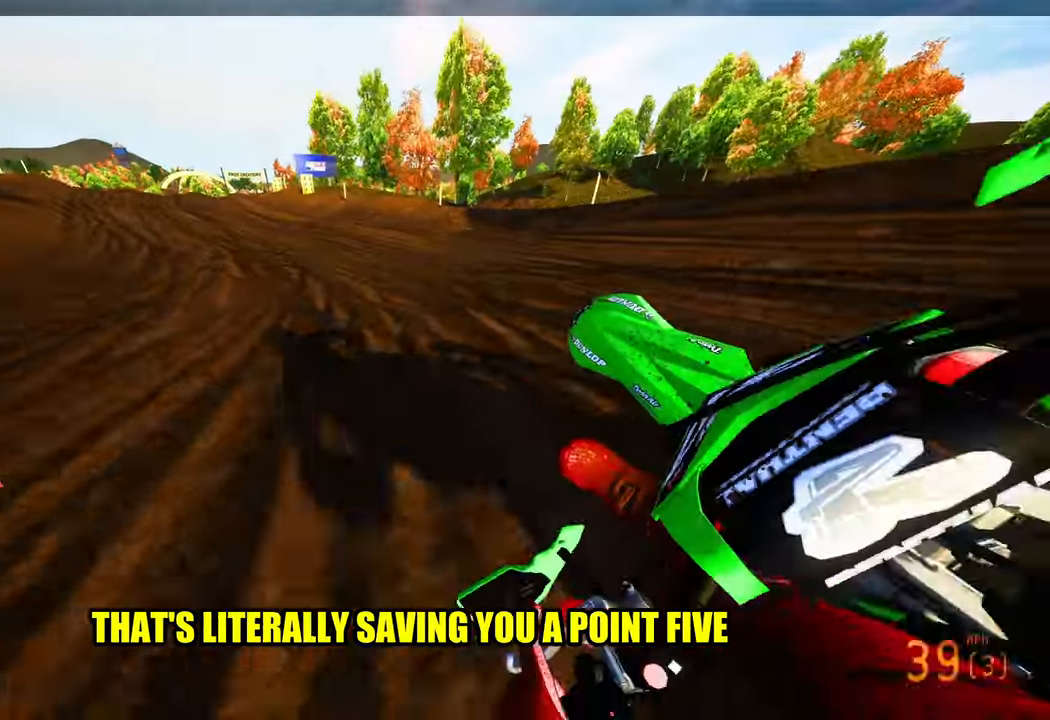
{"buttons": ["R2"], "left_stick": "up", "right_stick": "center", "events": [[33, "R3", "down"], [166, "R3", "up"], [266, "left_stick", "up"]]}
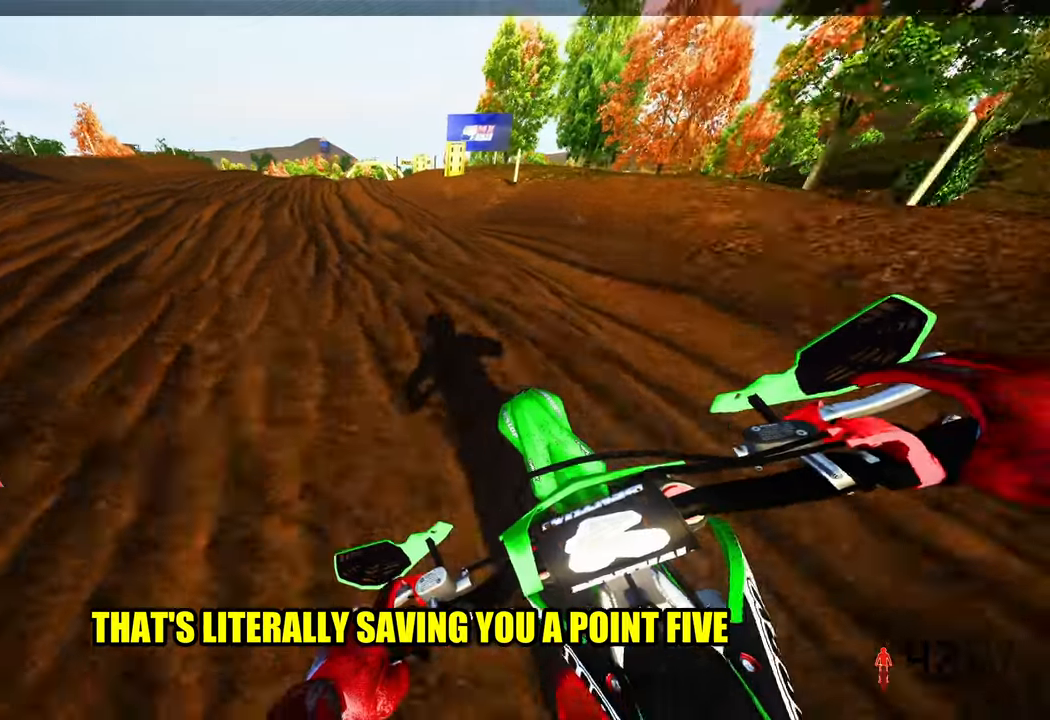
{"buttons": ["R2"], "left_stick": "up", "right_stick": "center", "events": [[233, "R2", "up"], [383, "R2", "down"]]}
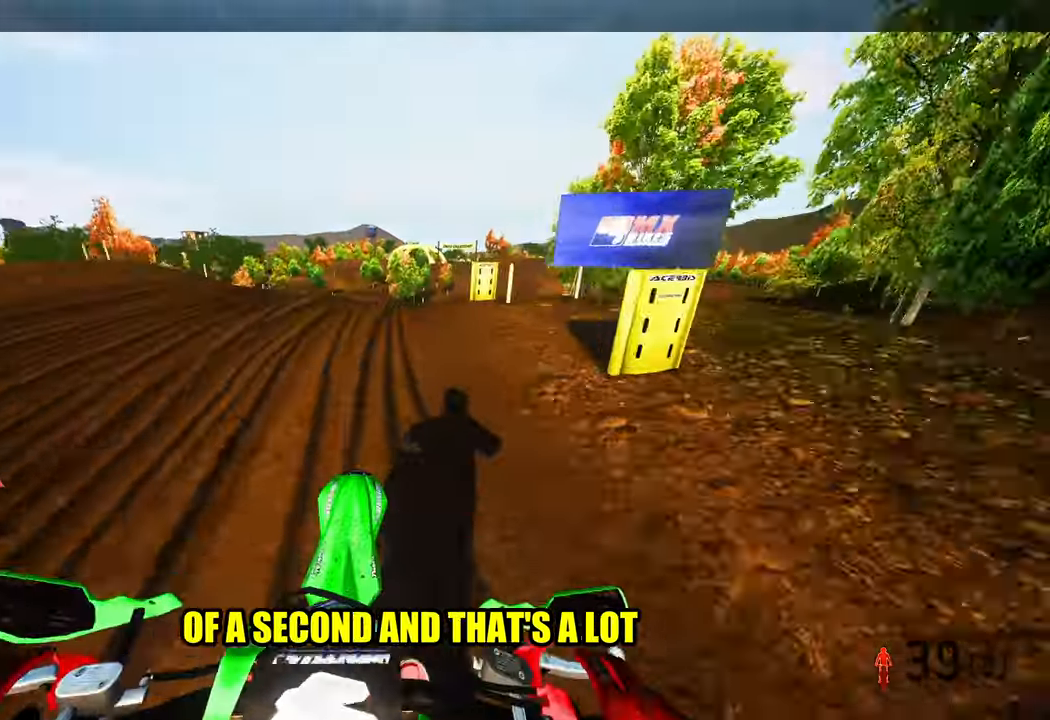
{"buttons": ["R1", "R2"], "left_stick": "up", "right_stick": "up", "events": [[67, "right_stick", "up"], [133, "L1", "down"], [150, "L1", "up"], [467, "R1", "down"]]}
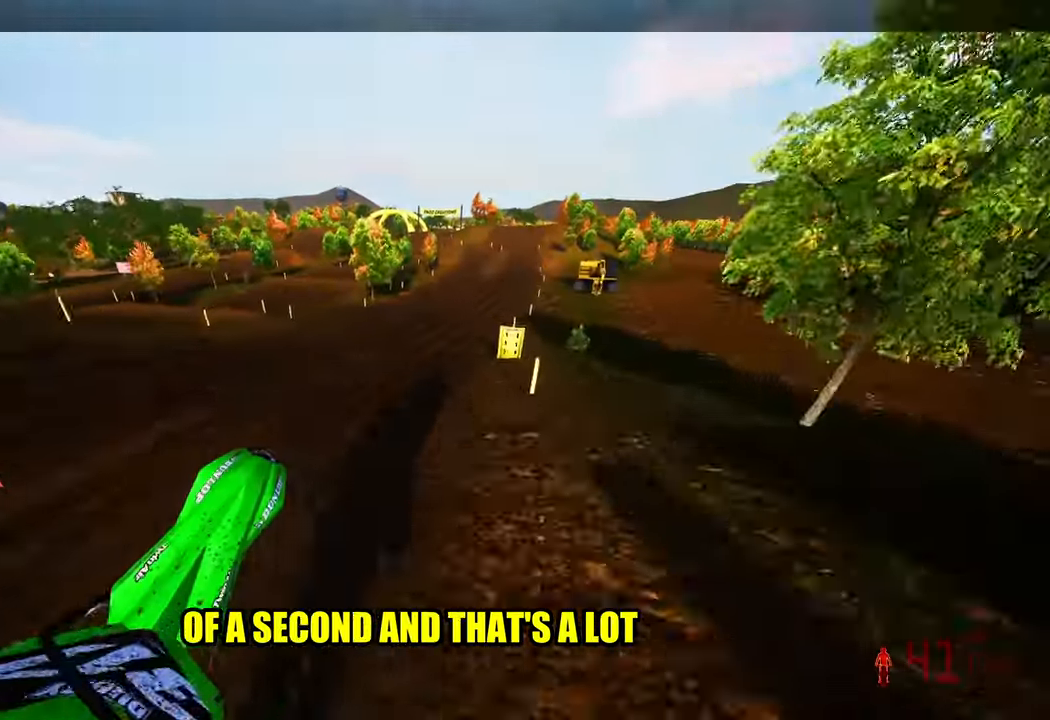
{"buttons": ["R2"], "left_stick": "up", "right_stick": "up", "events": [[83, "R1", "up"]]}
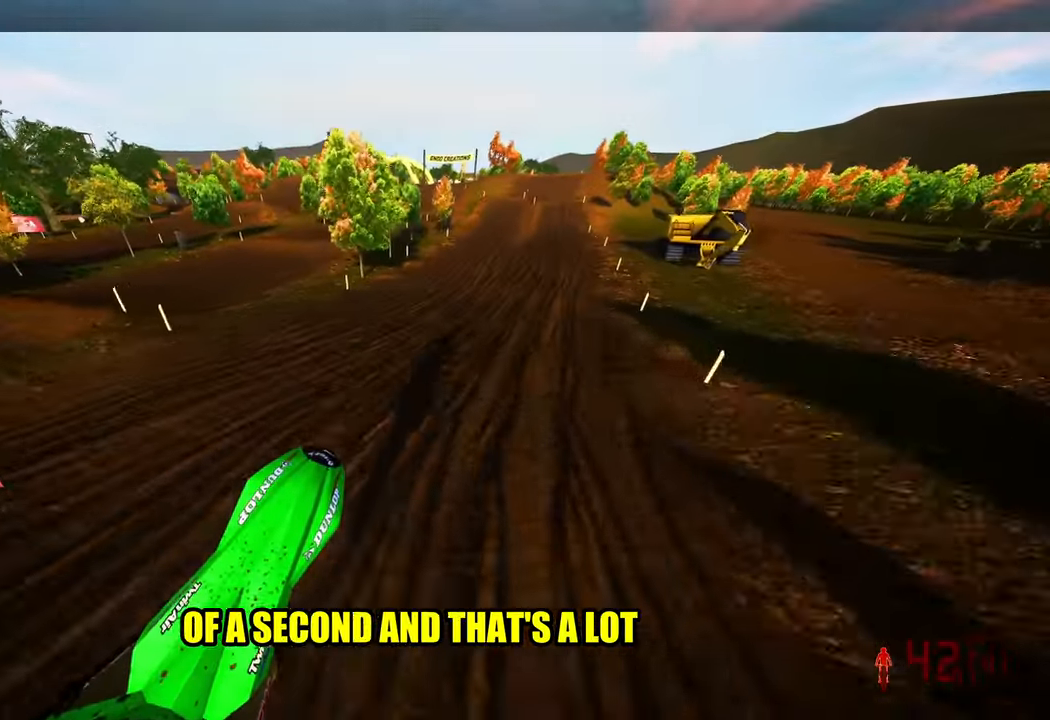
{"buttons": ["R2"], "left_stick": "up", "right_stick": "down", "events": [[83, "right_stick", "center"], [217, "R3", "down"], [300, "R3", "up"], [333, "right_stick", "down"]]}
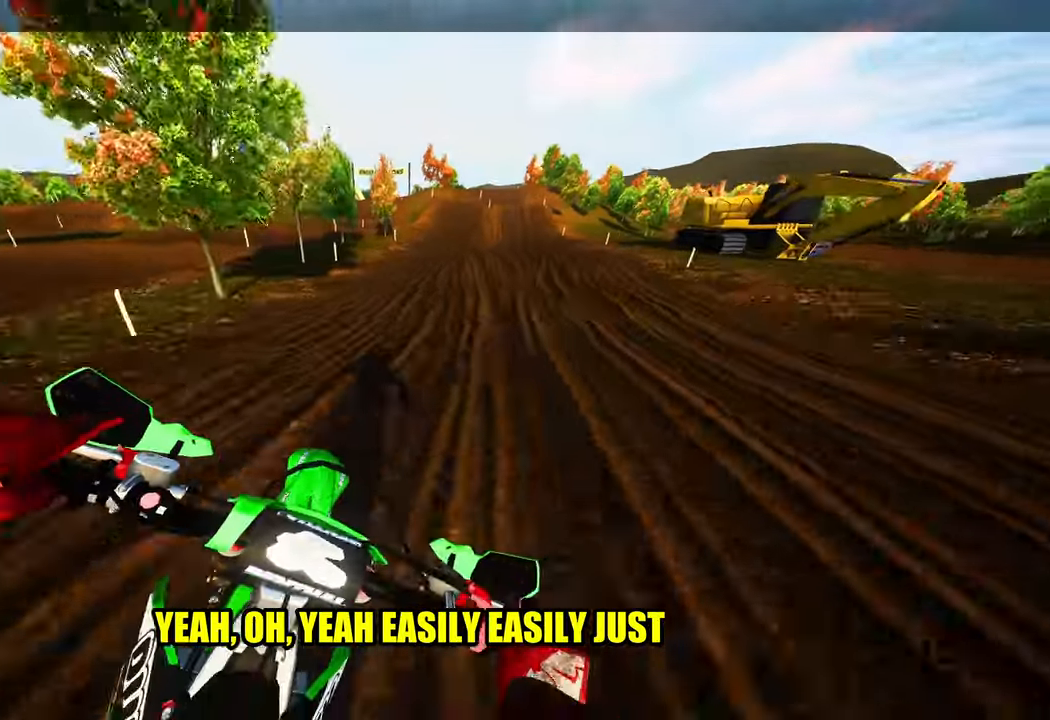
{"buttons": ["R2", "R3"], "left_stick": "up", "right_stick": "center", "events": [[233, "right_stick", "center"], [500, "R3", "down"]]}
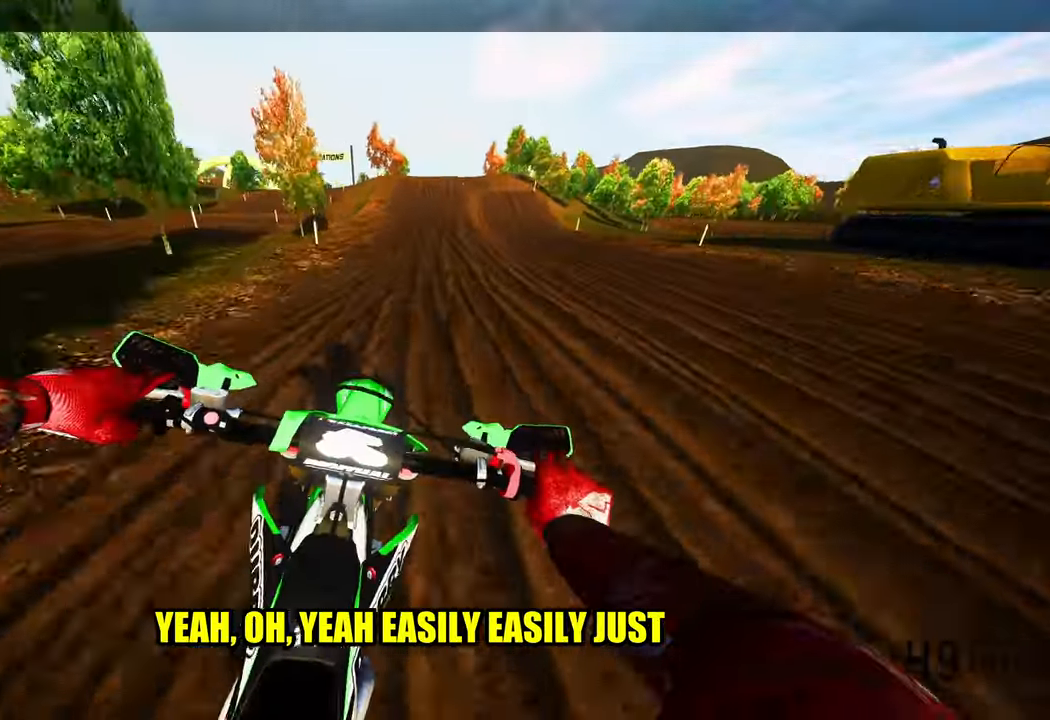
{"buttons": ["R2"], "left_stick": "up", "right_stick": "center", "events": [[100, "R3", "up"]]}
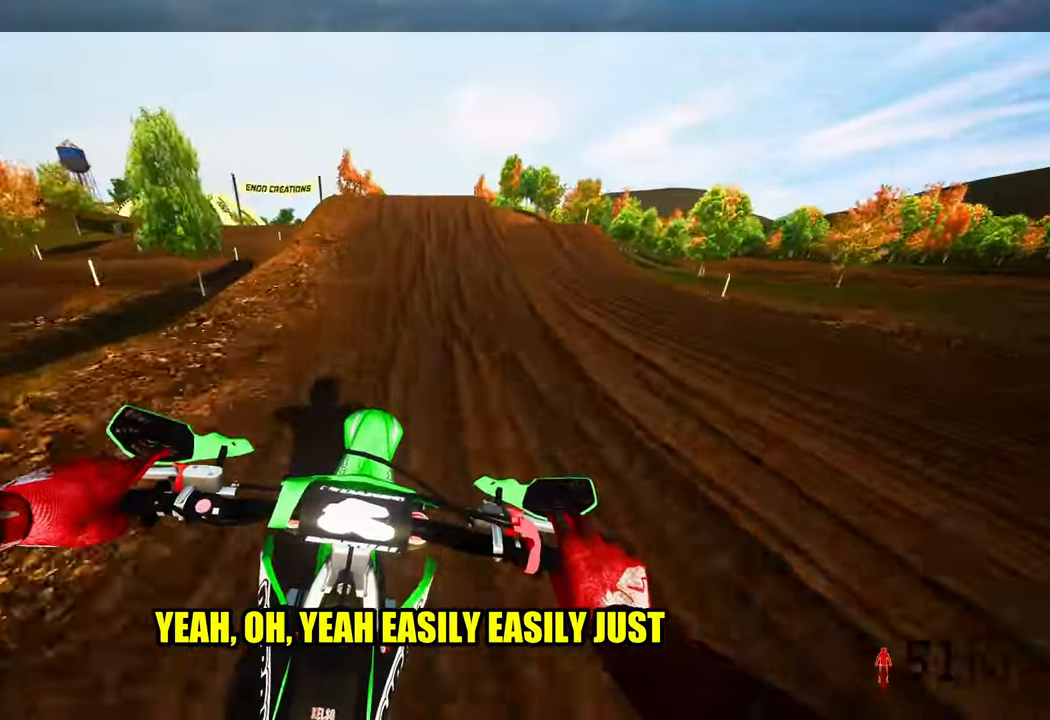
{"buttons": ["R2"], "left_stick": "up", "right_stick": "up", "events": [[283, "right_stick", "up"]]}
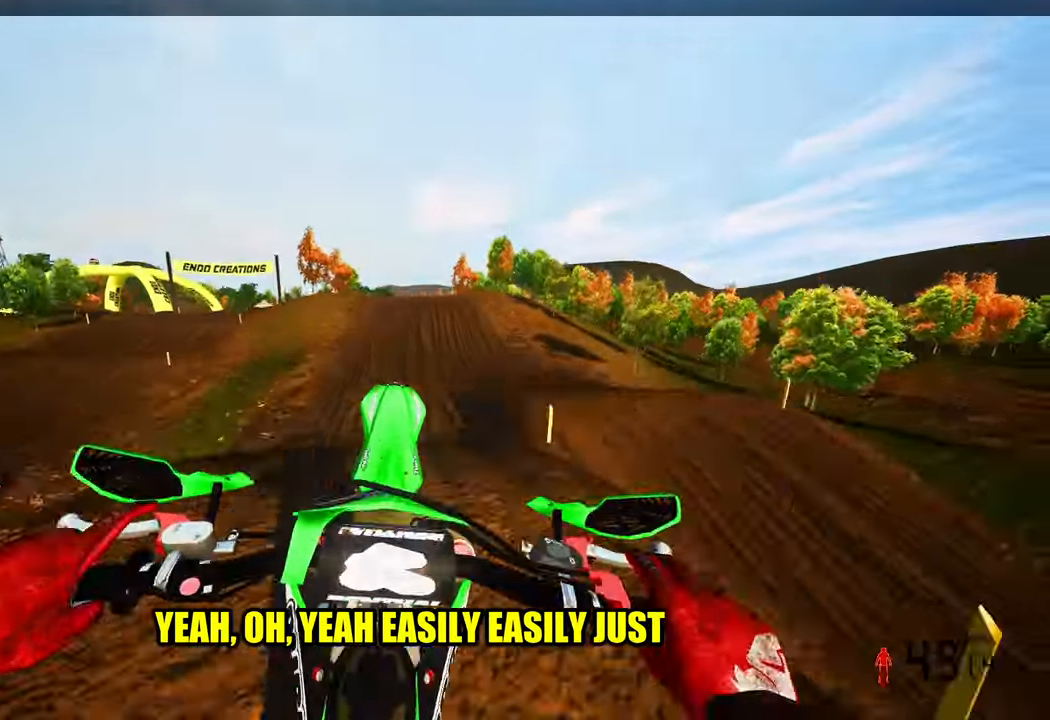
{"buttons": ["R2"], "left_stick": "up", "right_stick": "up", "events": []}
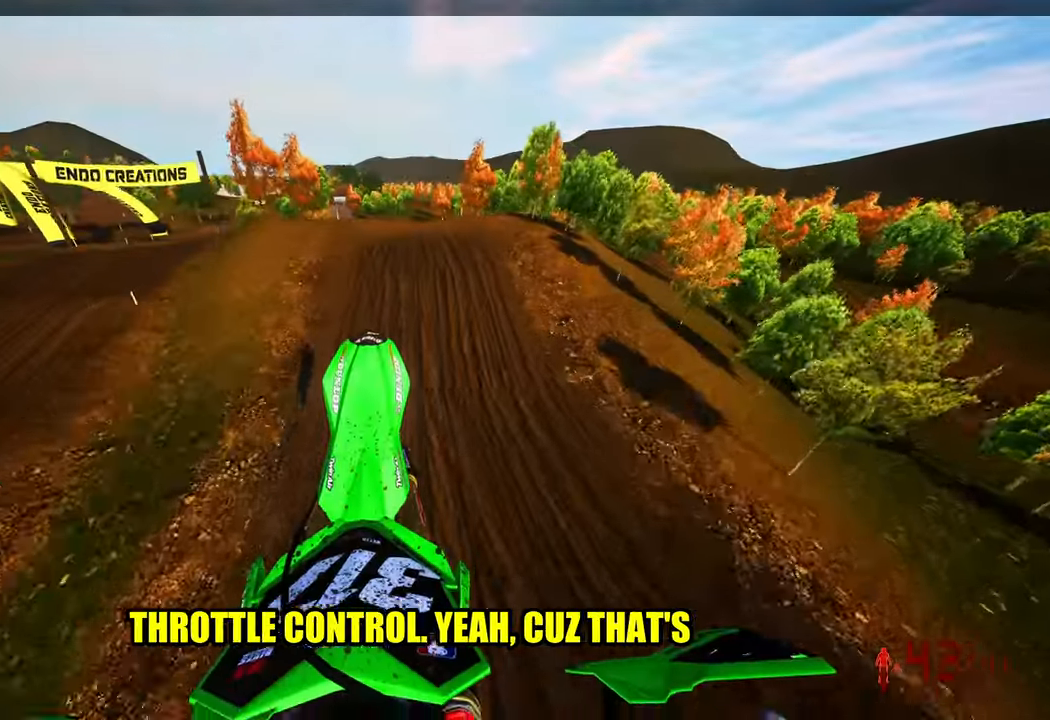
{"buttons": ["R2"], "left_stick": "up", "right_stick": "up", "events": []}
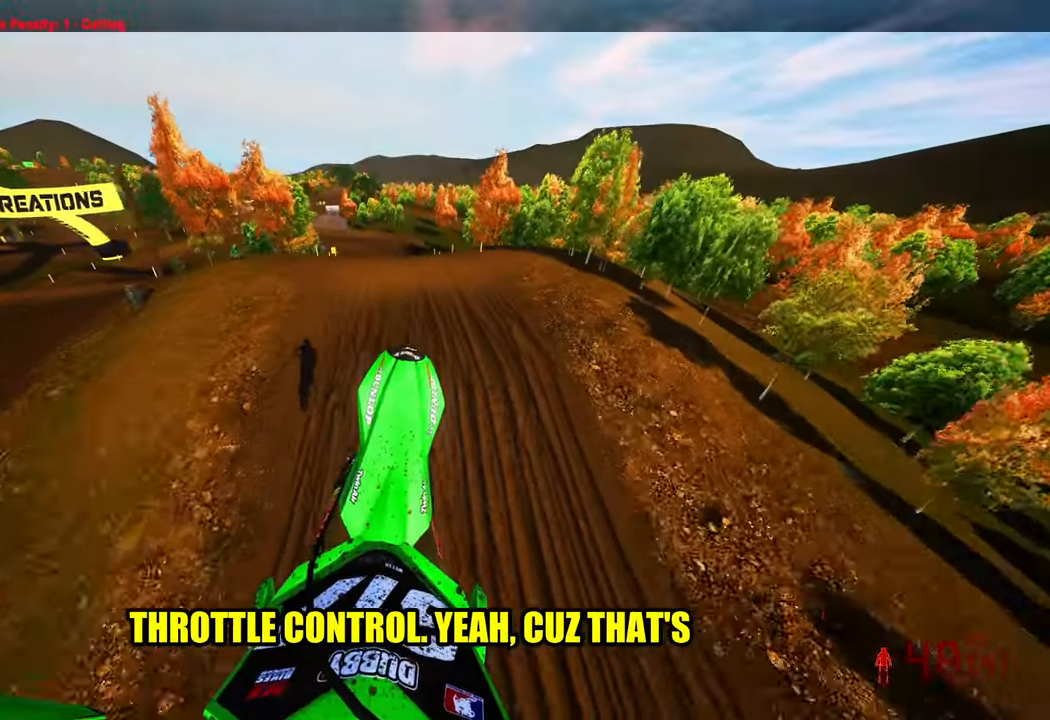
{"buttons": ["R2"], "left_stick": "up", "right_stick": "up", "events": []}
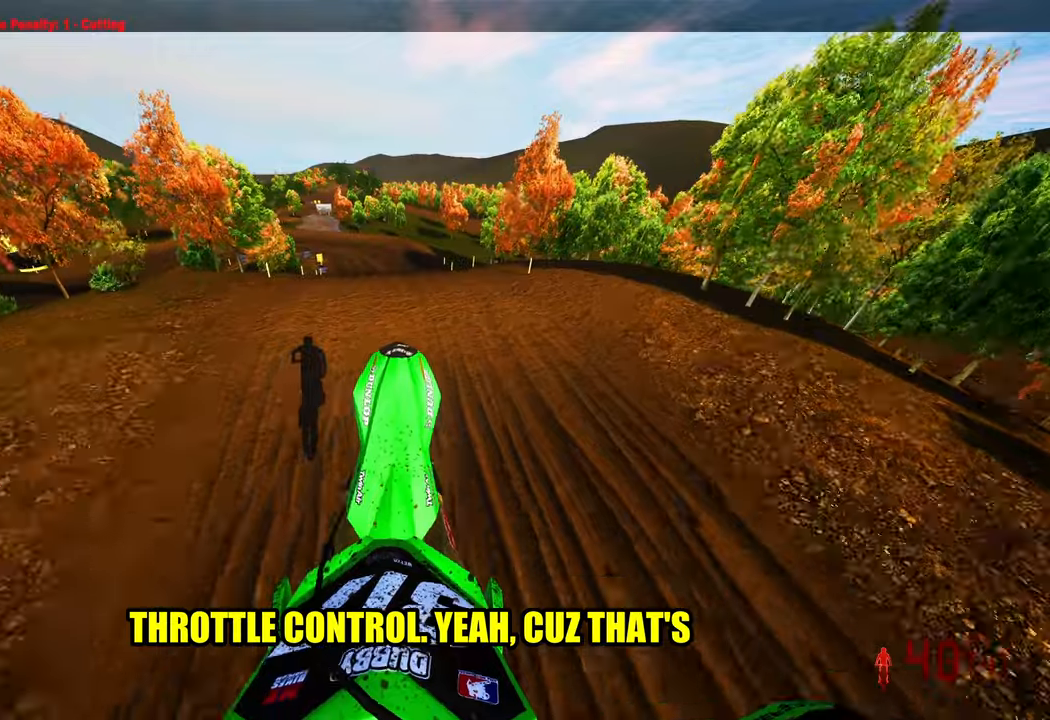
{"buttons": [], "left_stick": "up", "right_stick": "center", "events": [[234, "right_stick", "center"], [300, "R2", "up"]]}
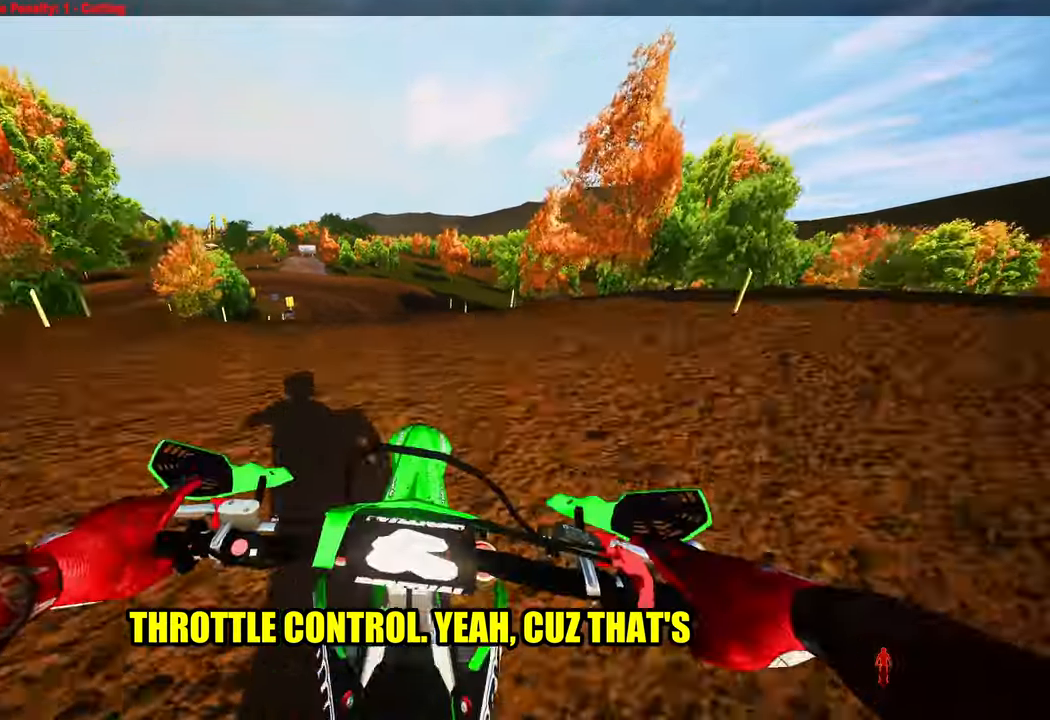
{"buttons": ["R2"], "left_stick": "up-left", "right_stick": "up", "events": [[34, "right_stick", "up"], [100, "R2", "down"], [284, "left_stick", "up-left"], [300, "R2", "up"], [367, "R2", "down"]]}
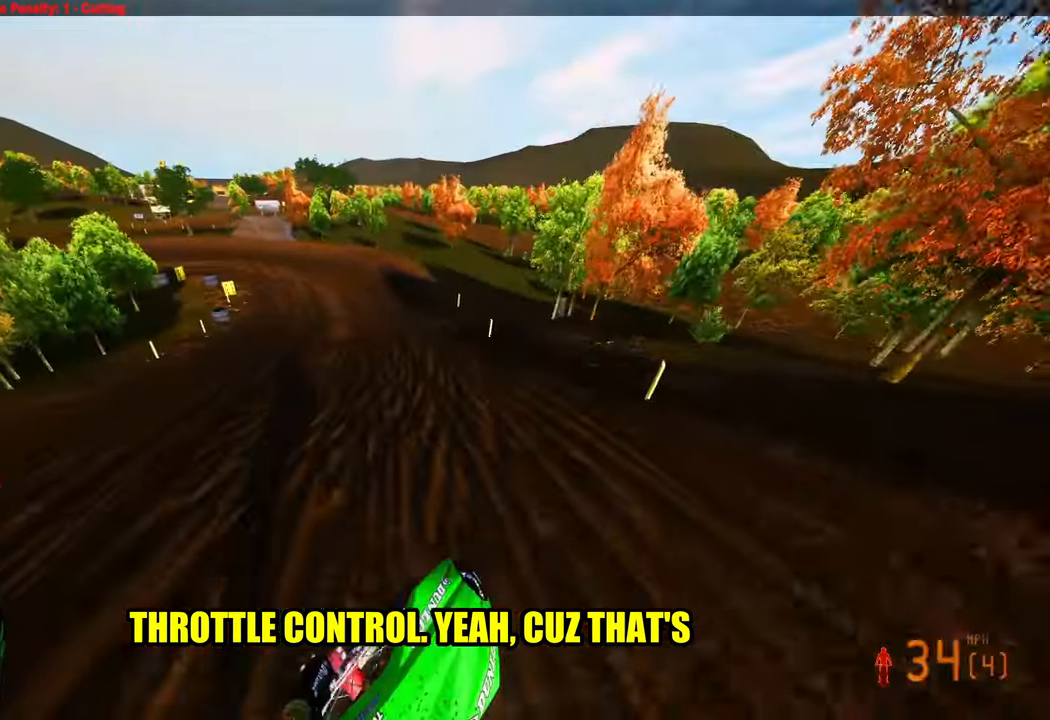
{"buttons": ["R2"], "left_stick": "up-left", "right_stick": "up", "events": []}
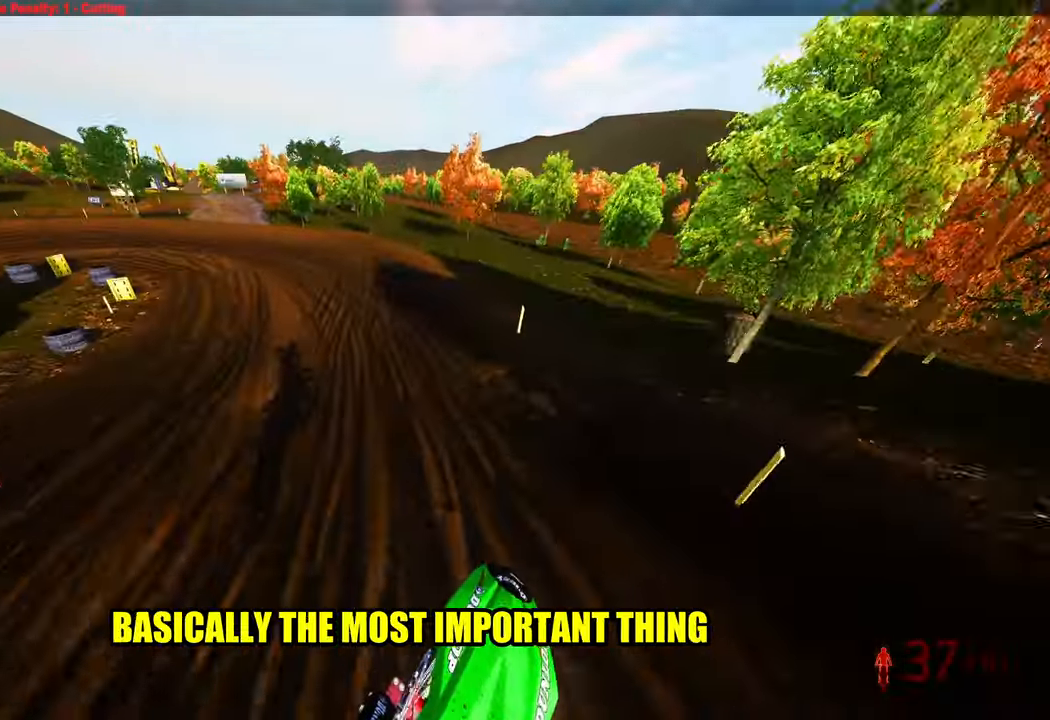
{"buttons": ["R2"], "left_stick": "up-left", "right_stick": "up-right", "events": [[167, "R3", "down"], [250, "R3", "up"], [317, "right_stick", "up-right"]]}
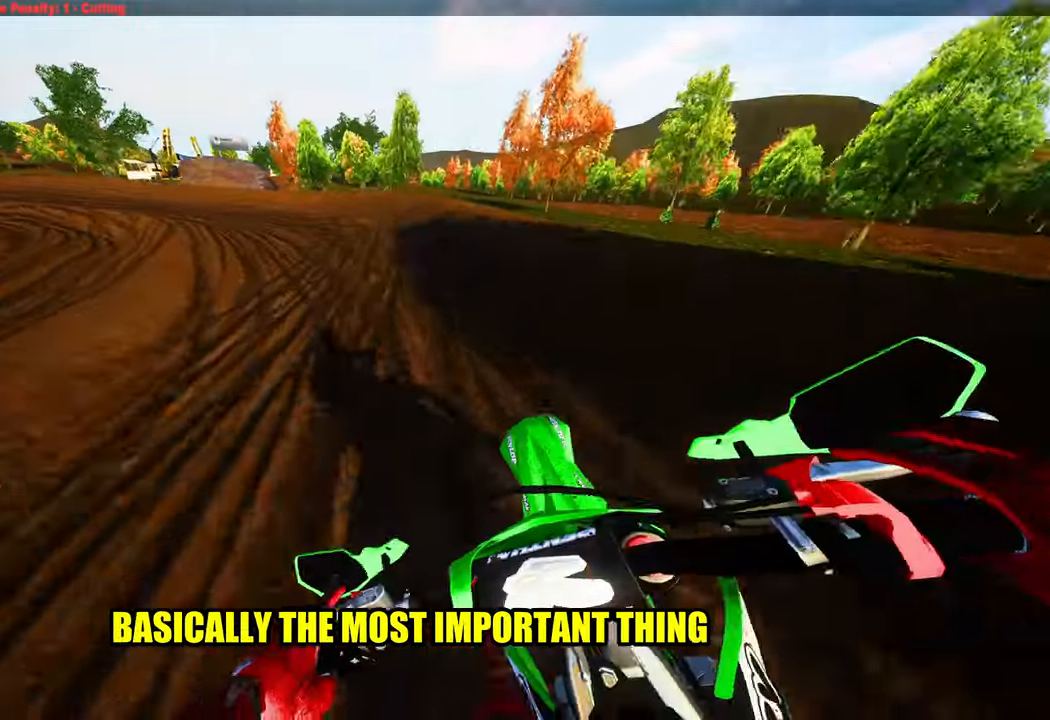
{"buttons": ["R2"], "left_stick": "up-left", "right_stick": "up-right", "events": []}
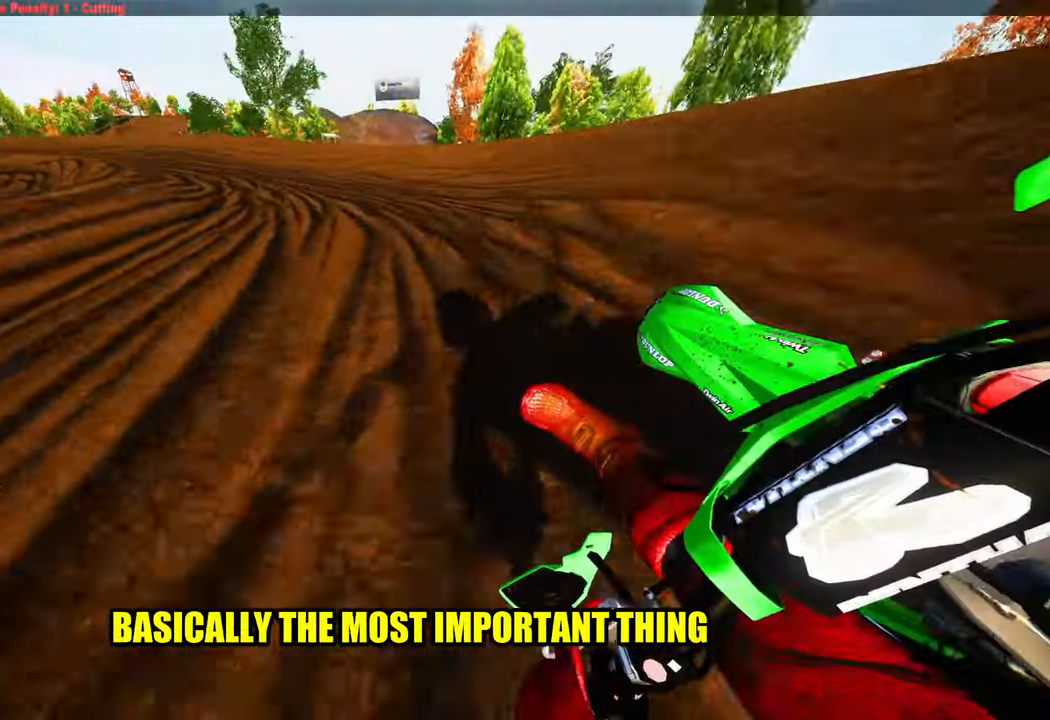
{"buttons": ["R2"], "left_stick": "up-left", "right_stick": "up-right", "events": []}
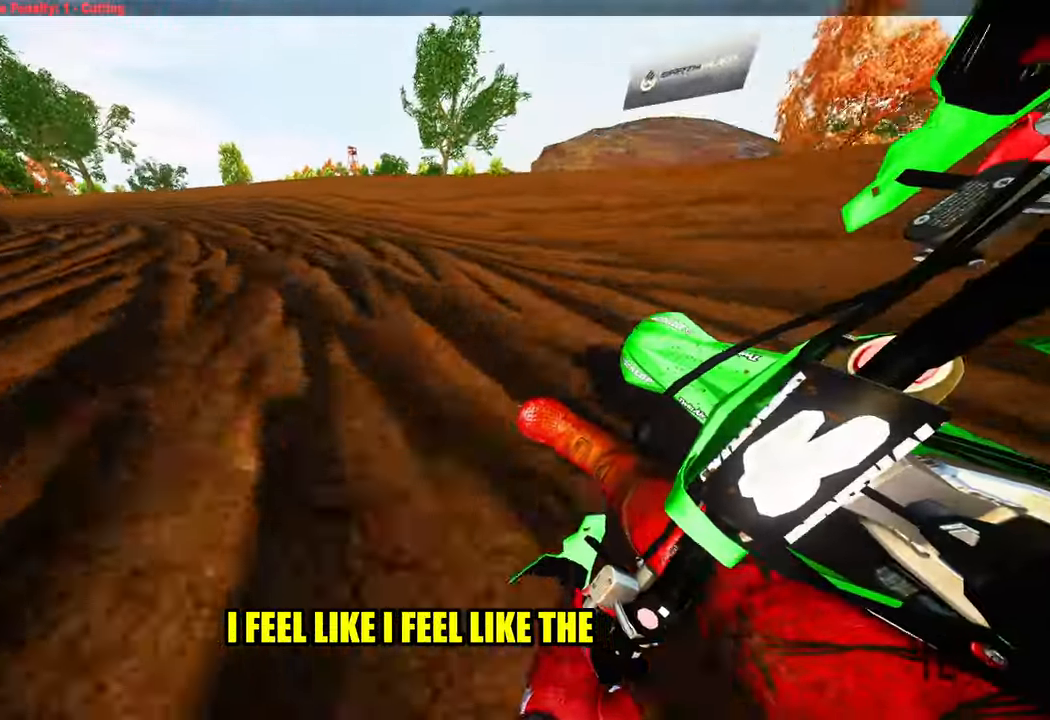
{"buttons": ["R2"], "left_stick": "up-left", "right_stick": "up-right", "events": [[50, "R2", "up"], [350, "R2", "down"]]}